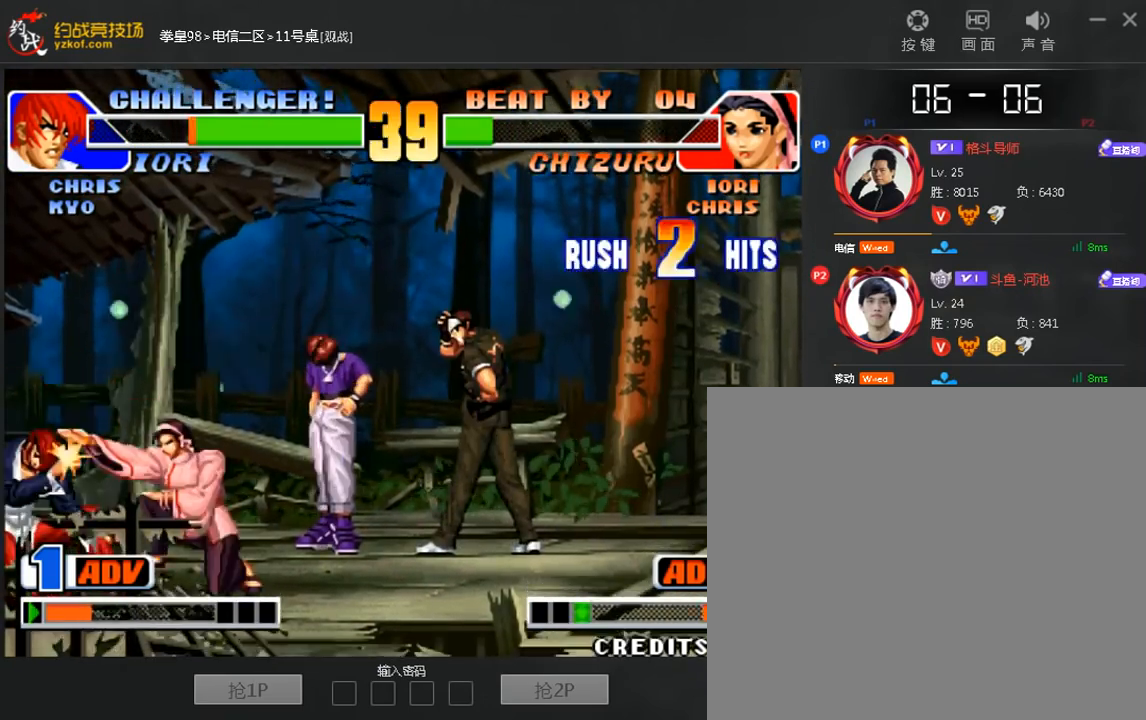
Gameplay with a controller (arcade stick); each line is a JSON object with the inputs held at the frame after it (dt_ms = milliseconds from this image to that frame). "events" lists button and stick changes between this image and that frame as [ms after this image, input, new state], when the widget could be followed in between. Not read: D L3 R3.
{"dt_ms": 480, "buttons": ["A"], "left_stick": "down-left"}
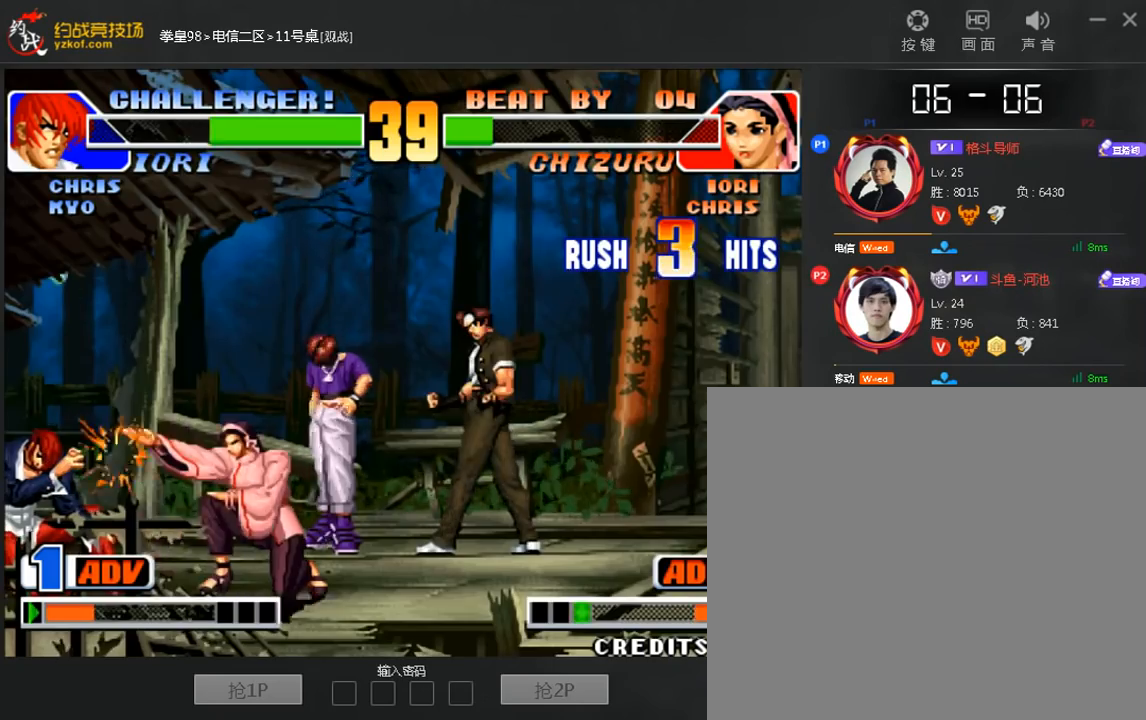
{"dt_ms": 520, "buttons": [], "left_stick": "right", "events": [[40, "left_stick", "center"], [320, "A", "up"], [440, "A", "down"], [520, "A", "up"], [520, "left_stick", "right"]]}
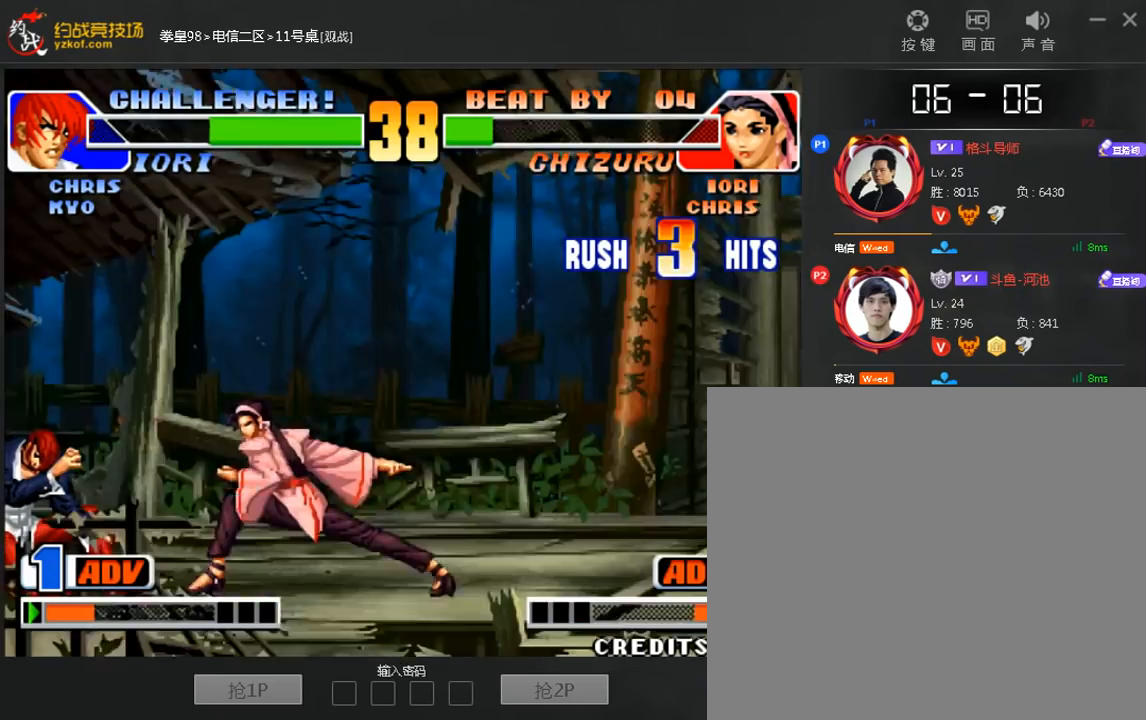
{"dt_ms": 480, "buttons": [], "left_stick": "center", "events": [[80, "left_stick", "down"], [200, "left_stick", "center"], [280, "A", "down"], [440, "A", "up"]]}
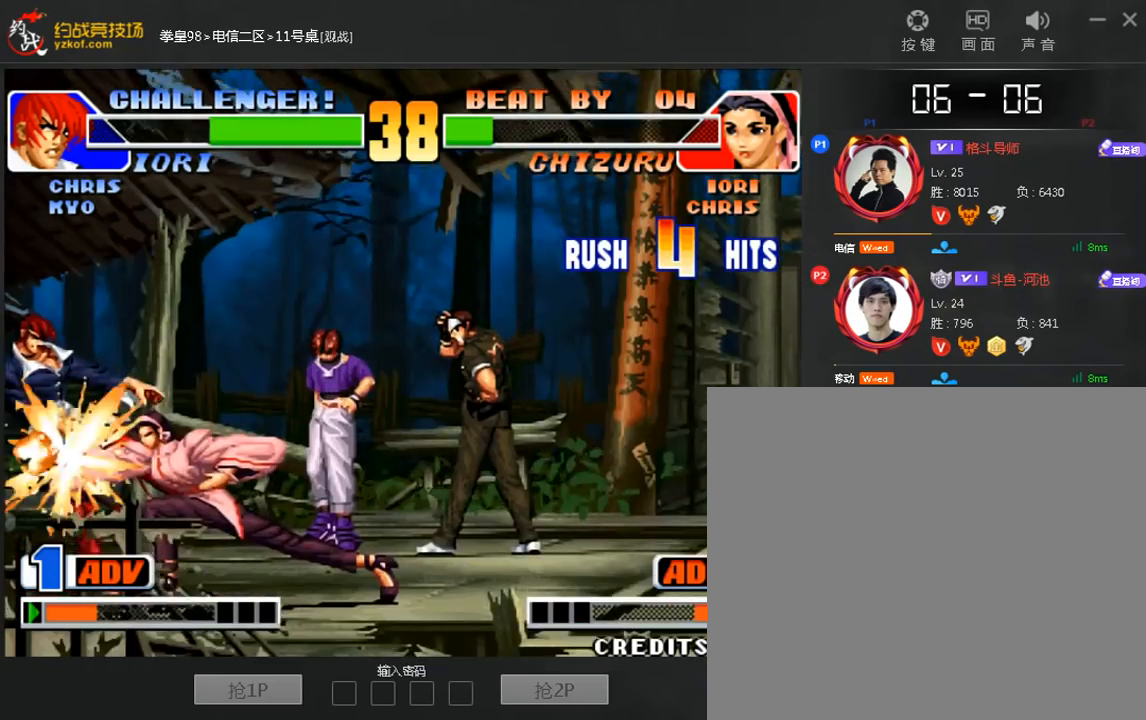
{"dt_ms": 520, "buttons": [], "left_stick": "center", "events": [[80, "B", "down"], [80, "C", "down"], [120, "A", "down"], [160, "B", "up"], [160, "C", "up"], [200, "A", "up"], [240, "C", "down"], [280, "B", "down"], [360, "B", "up"], [360, "C", "up"]]}
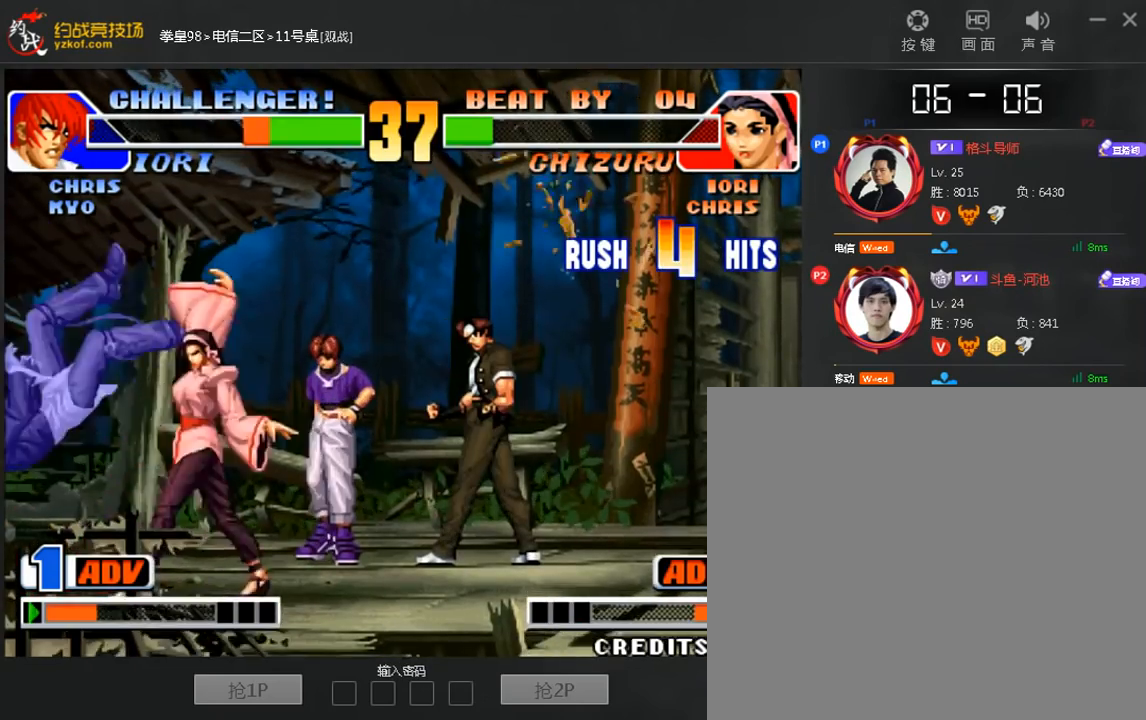
{"dt_ms": 480, "buttons": ["A"], "left_stick": "down"}
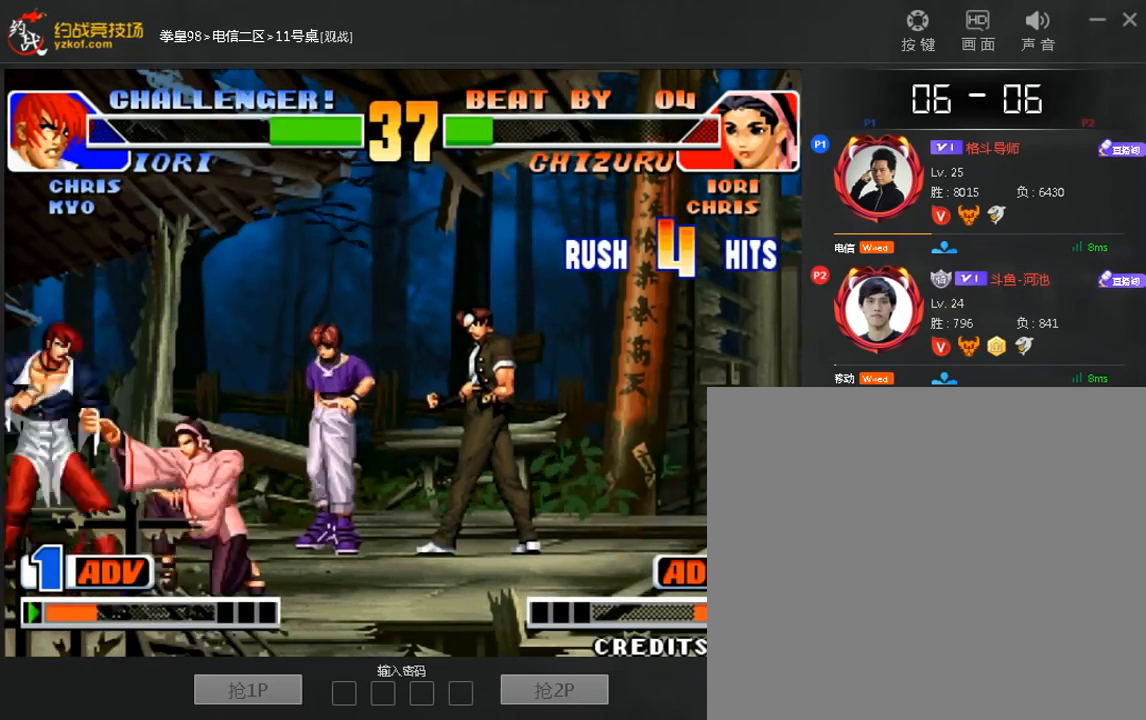
{"dt_ms": 520, "buttons": ["B"], "left_stick": "left", "events": [[40, "left_stick", "center"], [80, "A", "up"], [240, "left_stick", "left"], [320, "C", "down"], [320, "left_stick", "down-left"], [440, "C", "up"], [480, "B", "down"], [480, "left_stick", "left"]]}
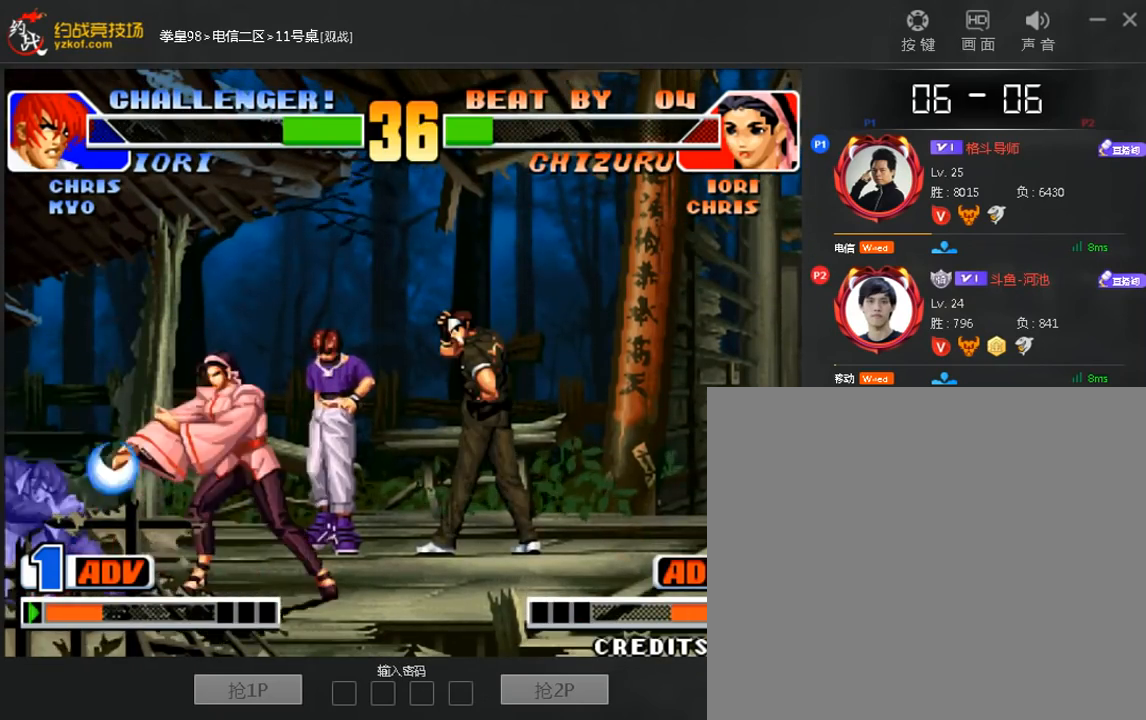
{"dt_ms": 480, "buttons": [], "left_stick": "down-right", "events": [[160, "B", "up"], [440, "left_stick", "down-right"]]}
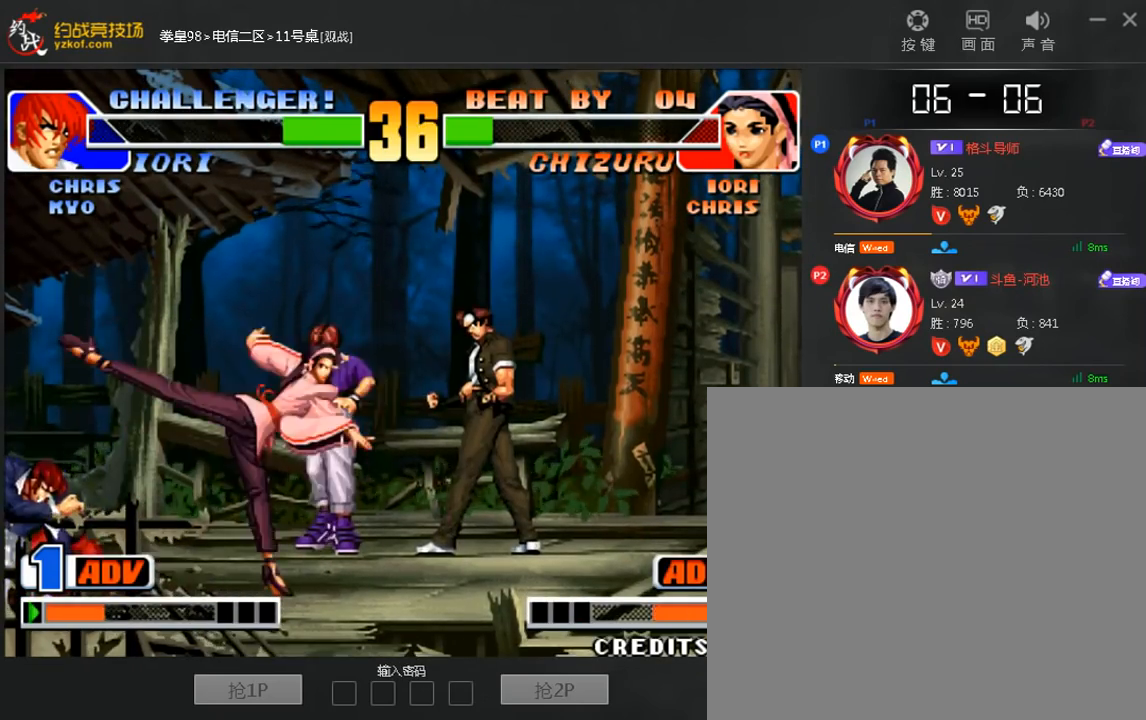
{"dt_ms": 520, "buttons": [], "left_stick": "center", "events": [[40, "A", "down"], [80, "left_stick", "center"], [120, "A", "up"], [400, "A", "down"], [480, "A", "up"]]}
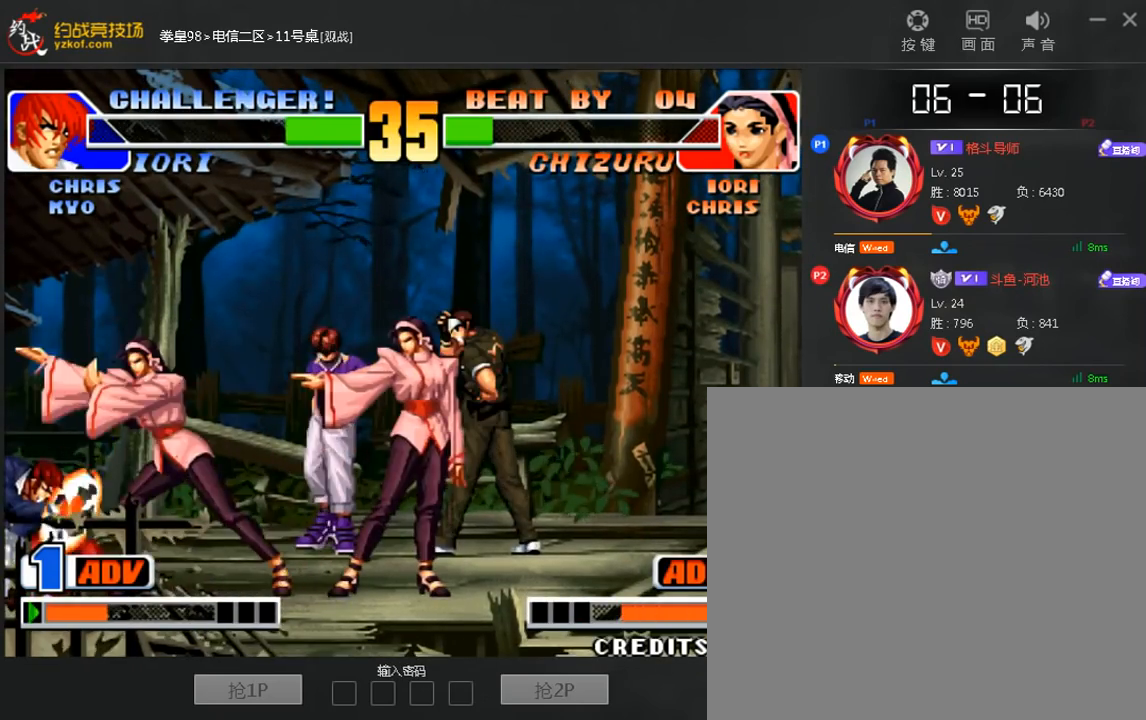
{"dt_ms": 1000, "buttons": [], "left_stick": "center"}
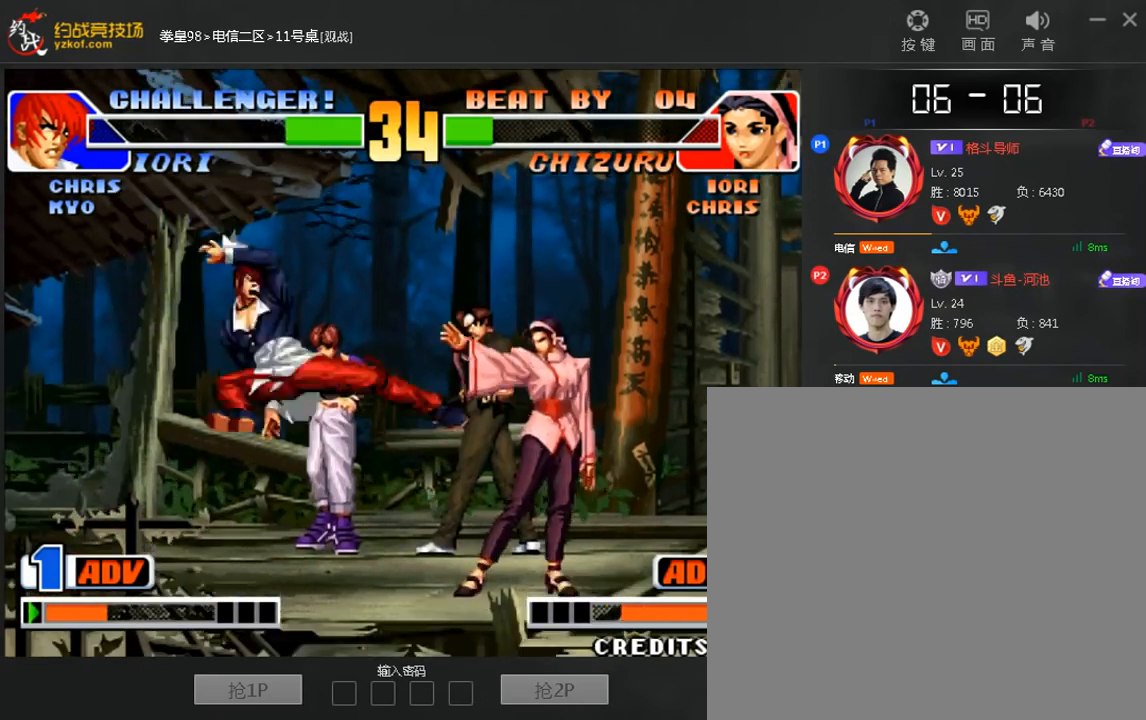
{"dt_ms": 480, "buttons": [], "left_stick": "center", "events": [[40, "left_stick", "left"], [80, "C", "down"], [120, "left_stick", "down-left"], [240, "C", "up"], [240, "left_stick", "down-right"], [320, "A", "down"], [360, "left_stick", "center"], [400, "A", "up"]]}
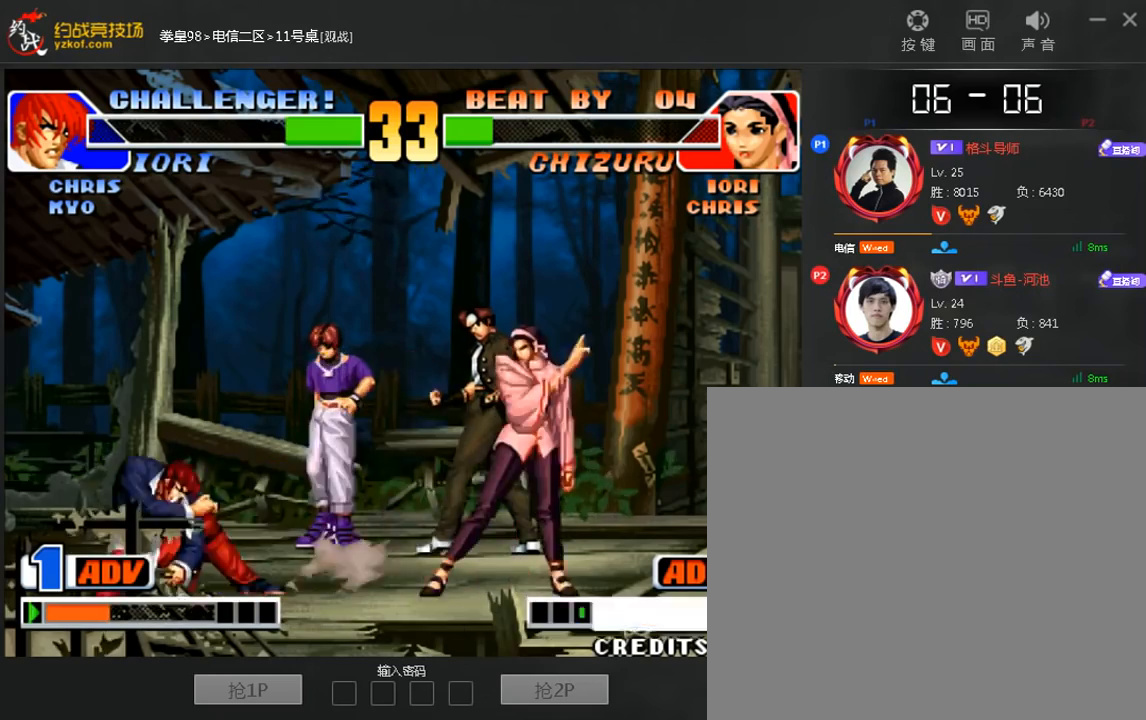
{"dt_ms": 520, "buttons": [], "left_stick": "left", "events": [[40, "A", "down"], [160, "A", "up"], [480, "left_stick", "left"]]}
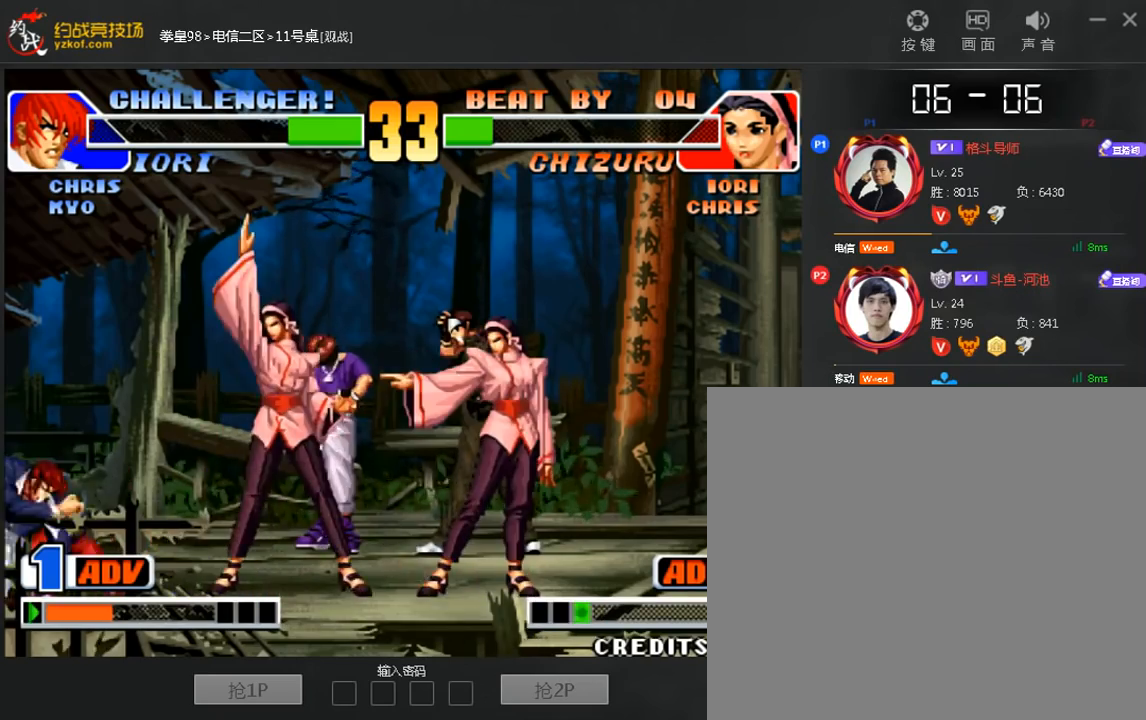
{"dt_ms": 480, "buttons": [], "left_stick": "left", "events": [[200, "left_stick", "down"], [320, "left_stick", "center"], [440, "left_stick", "left"]]}
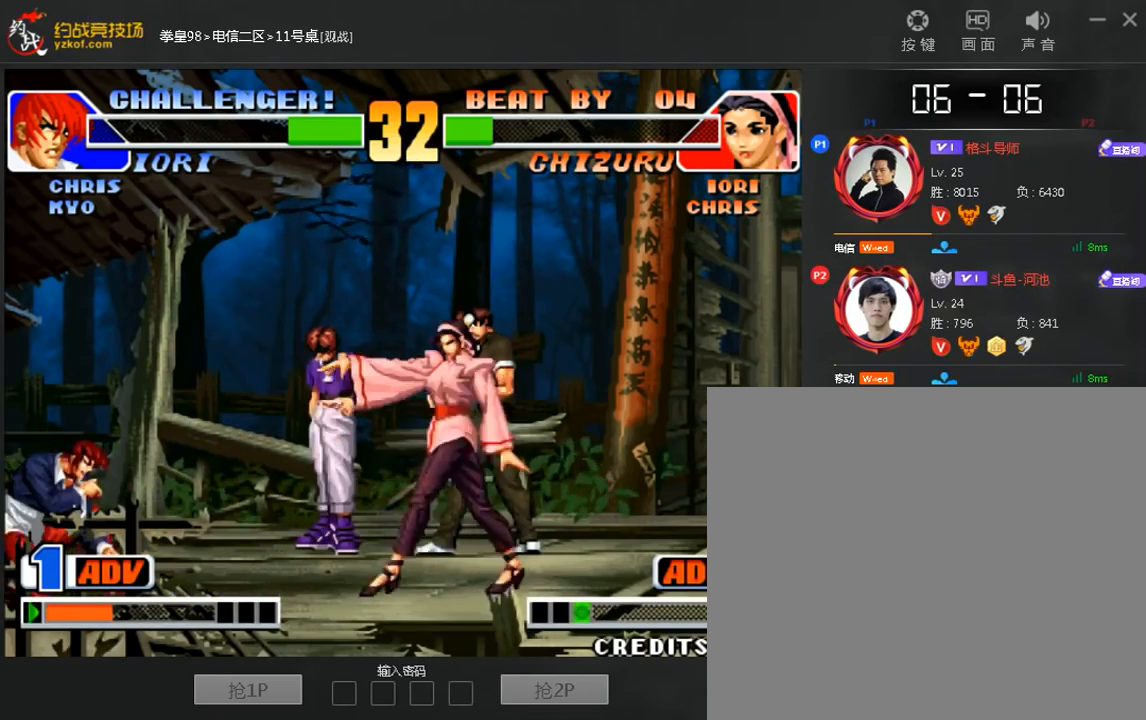
{"dt_ms": 520, "buttons": ["A"], "left_stick": "center", "events": [[40, "left_stick", "down"], [240, "left_stick", "left"], [320, "left_stick", "down"], [400, "left_stick", "right"], [440, "A", "down"], [480, "left_stick", "center"]]}
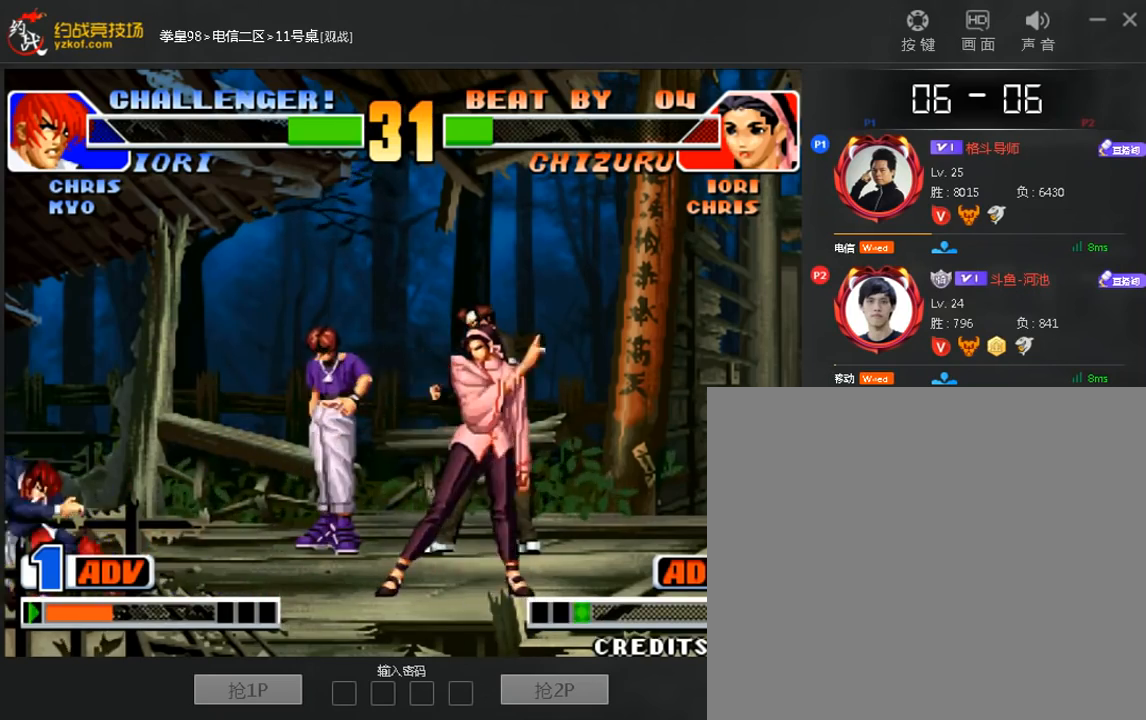
{"dt_ms": 480, "buttons": [], "left_stick": "center", "events": [[120, "A", "up"]]}
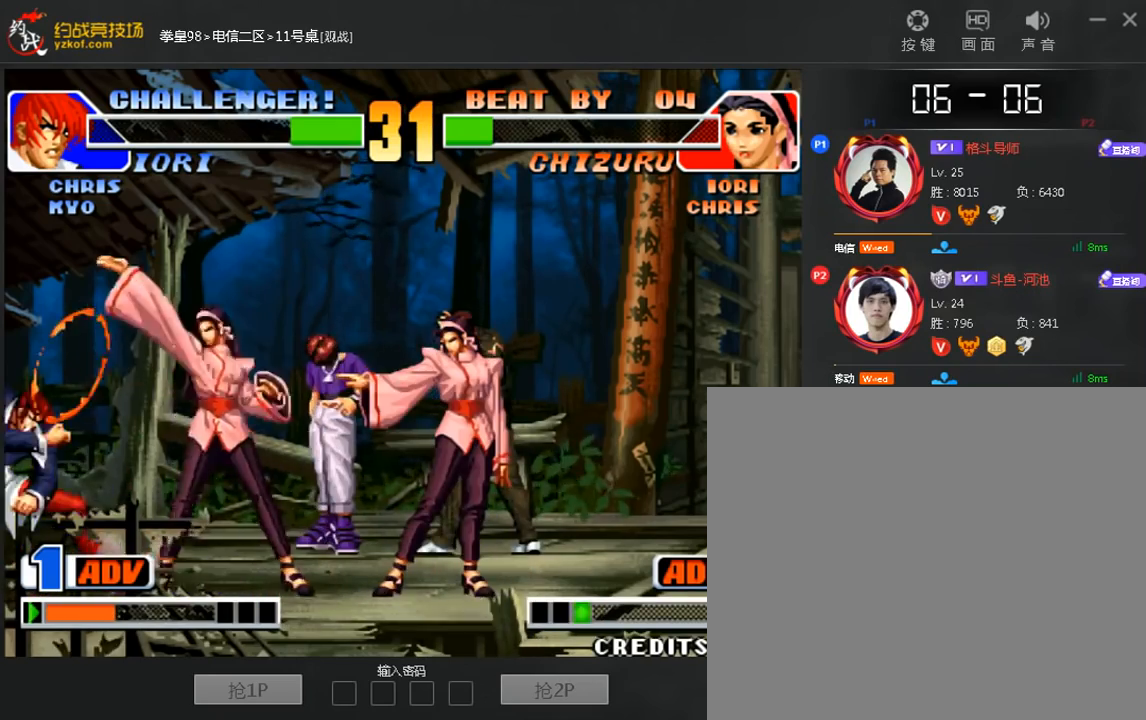
{"dt_ms": 520, "buttons": [], "left_stick": "right", "events": [[360, "left_stick", "right"]]}
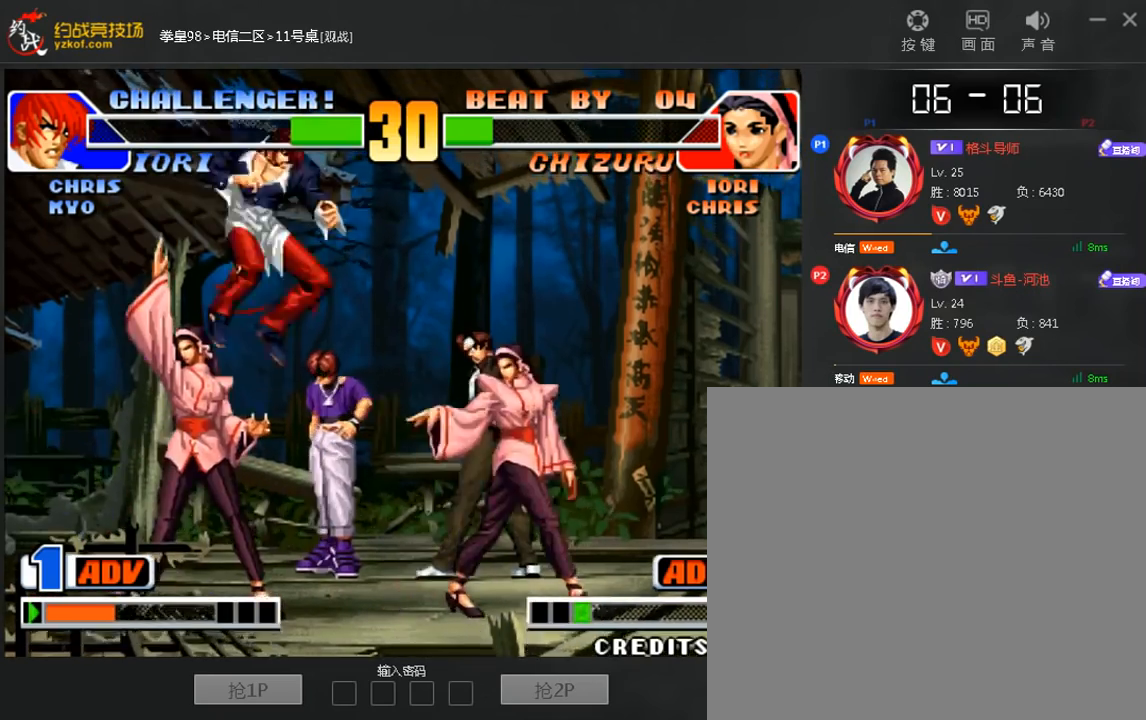
{"dt_ms": 480, "buttons": ["A"], "left_stick": "down", "events": [[80, "B", "down"], [120, "left_stick", "down"], [240, "B", "up"], [440, "A", "down"]]}
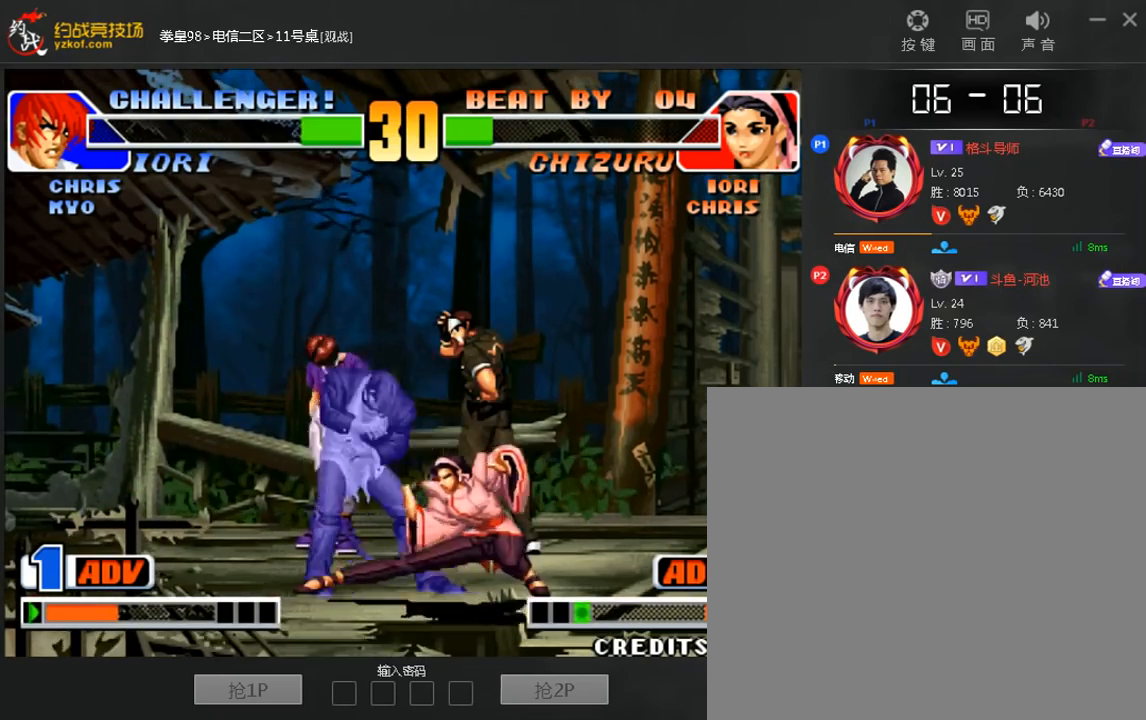
{"dt_ms": 520, "buttons": [], "left_stick": "center"}
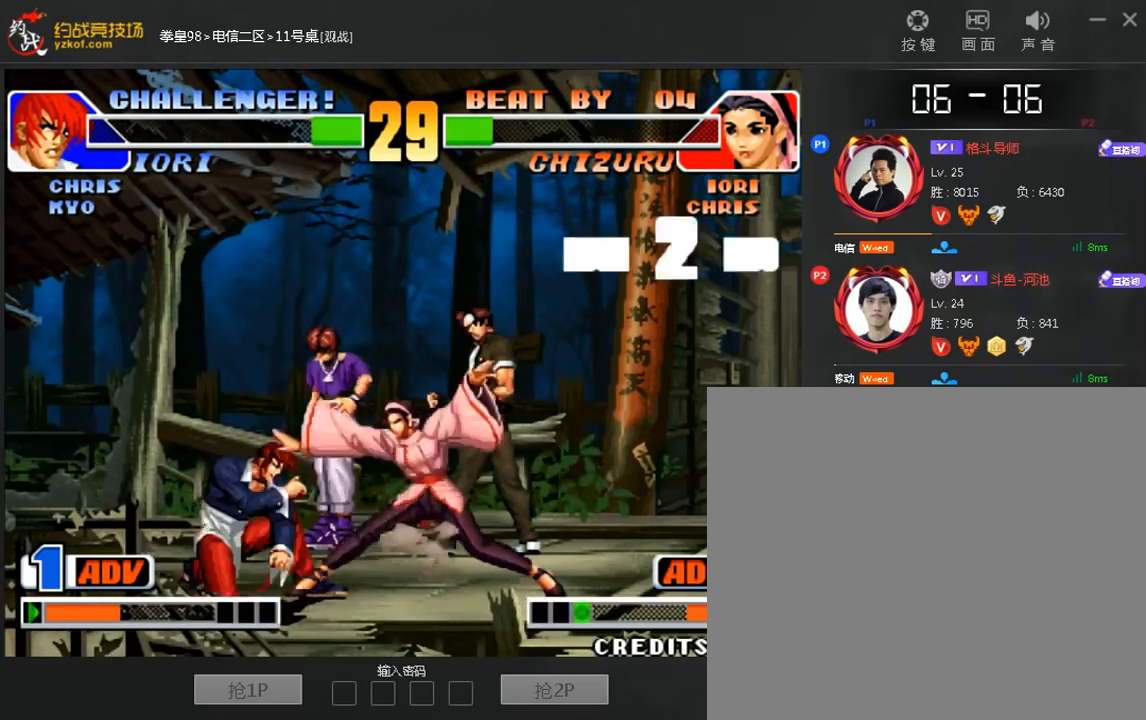
{"dt_ms": 1000, "buttons": ["A", "B"], "left_stick": "right"}
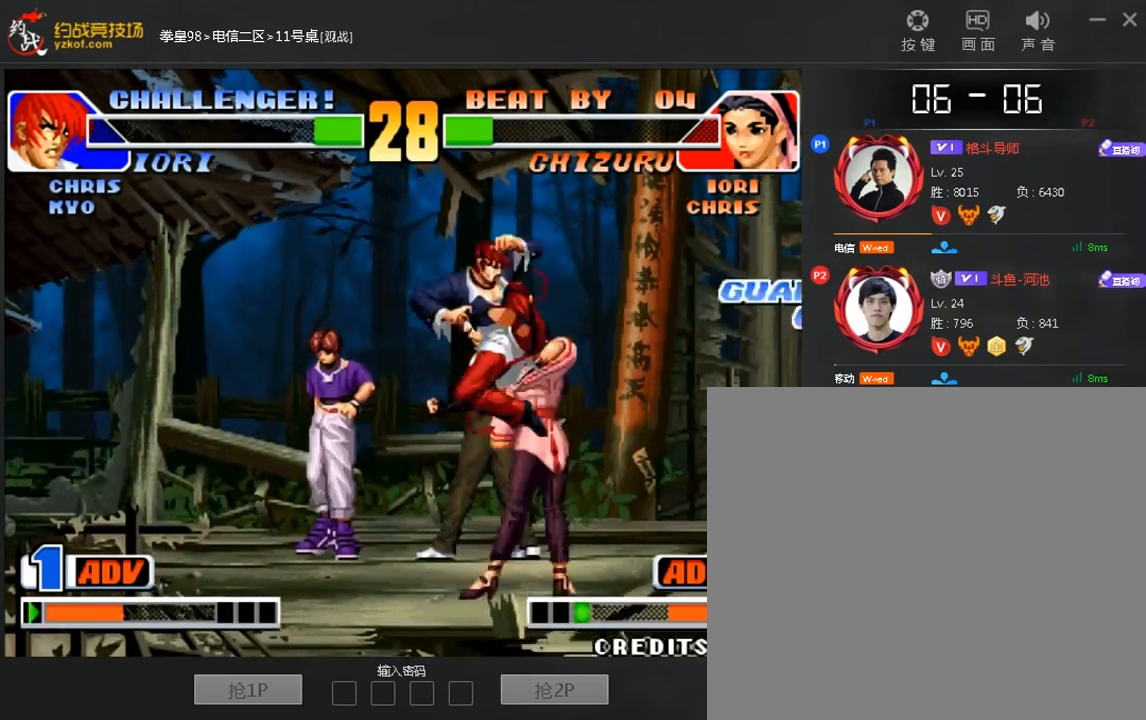
{"dt_ms": 480, "buttons": ["B"], "left_stick": "right", "events": [[120, "A", "up"], [120, "B", "up"], [320, "A", "down"], [320, "B", "down"], [480, "A", "up"]]}
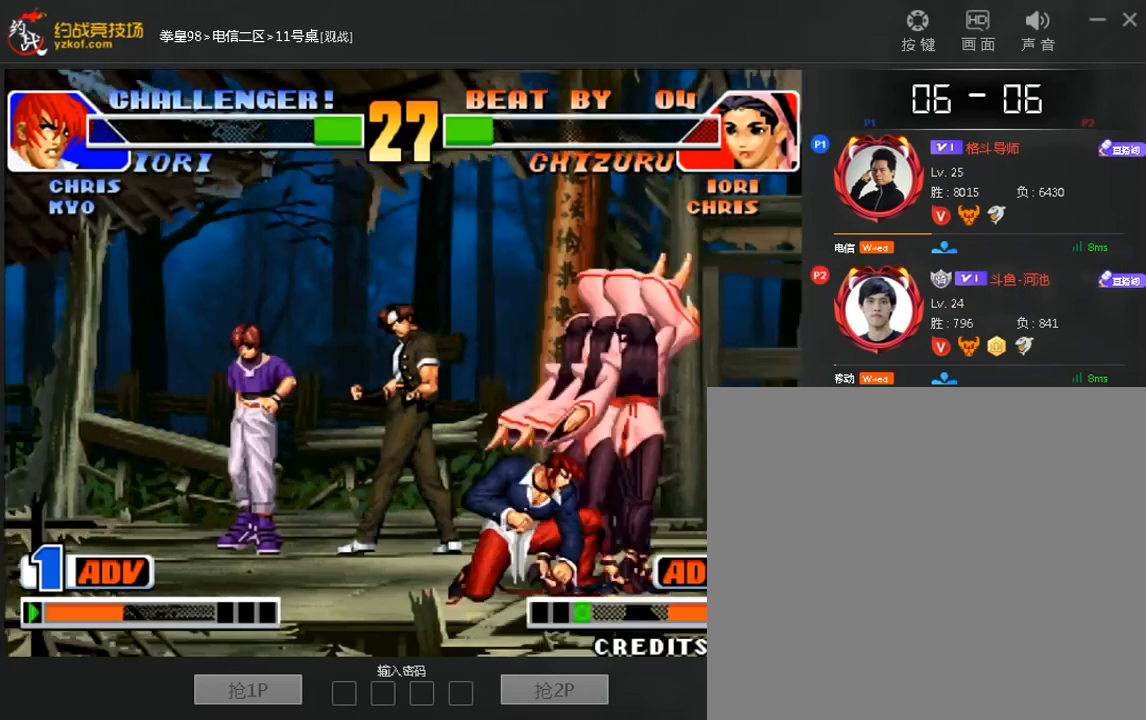
{"dt_ms": 520, "buttons": [], "left_stick": "center", "events": [[160, "B", "up"], [280, "left_stick", "down"], [400, "left_stick", "center"]]}
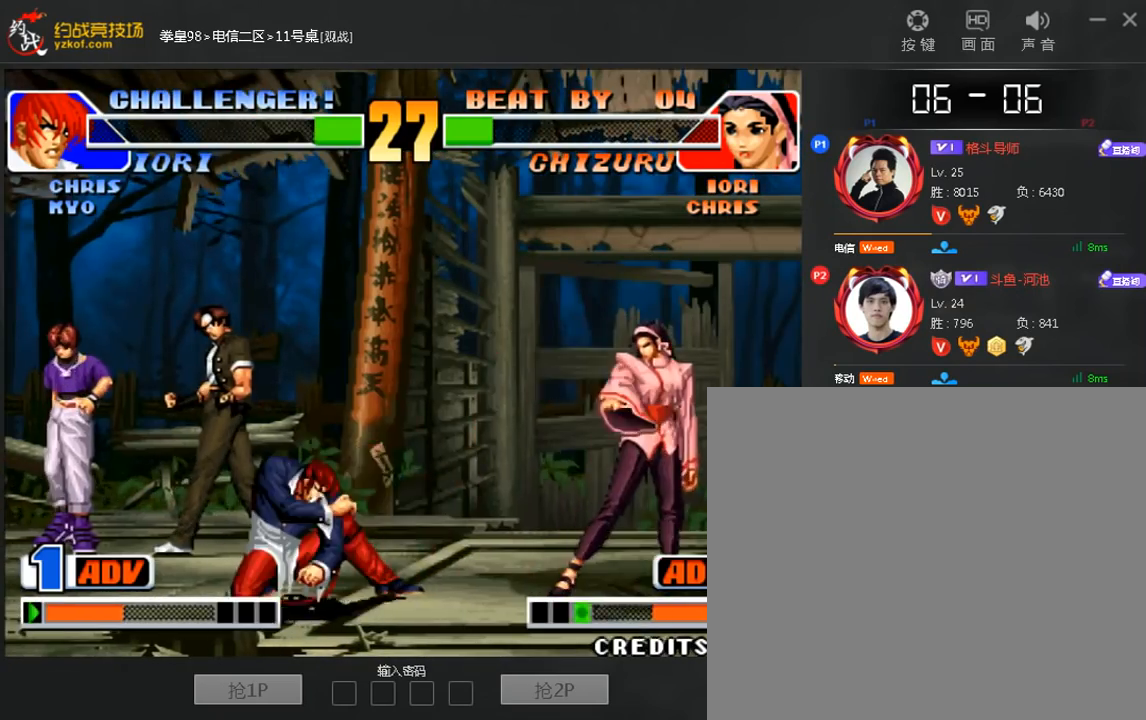
{"dt_ms": 480, "buttons": [], "left_stick": "down", "events": [[400, "left_stick", "left"], [480, "left_stick", "down"]]}
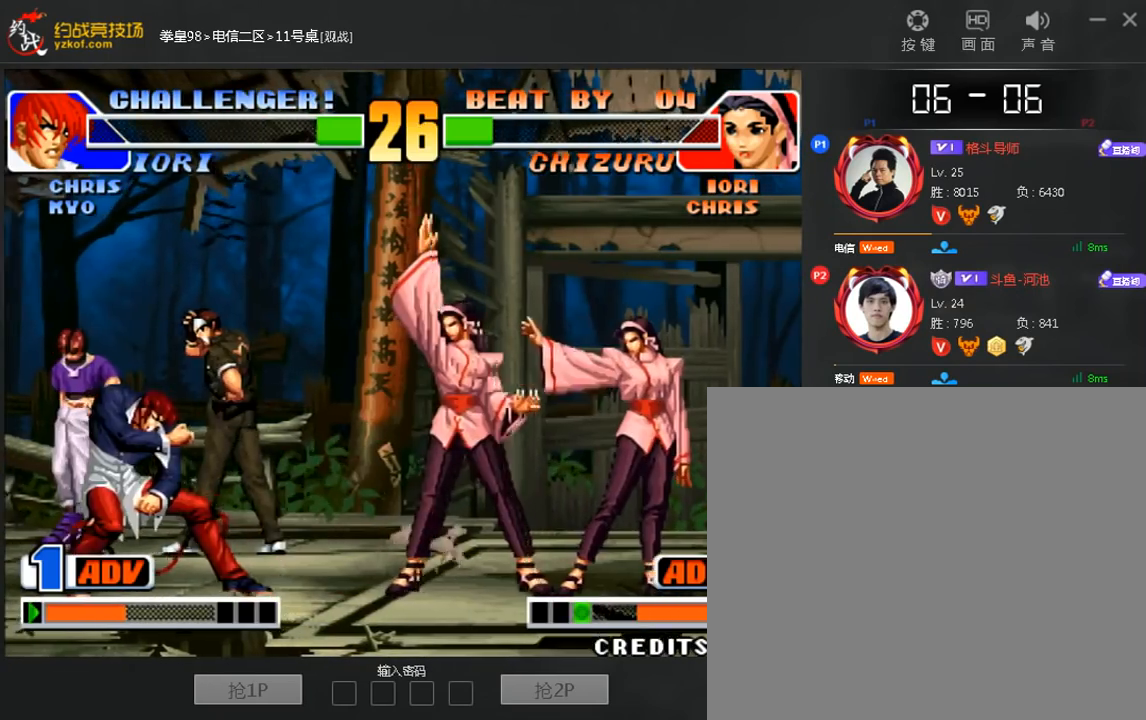
{"dt_ms": 520, "buttons": [], "left_stick": "center", "events": [[80, "left_stick", "right"], [160, "left_stick", "center"], [240, "left_stick", "down-left"], [360, "A", "down"], [360, "left_stick", "center"], [440, "A", "up"]]}
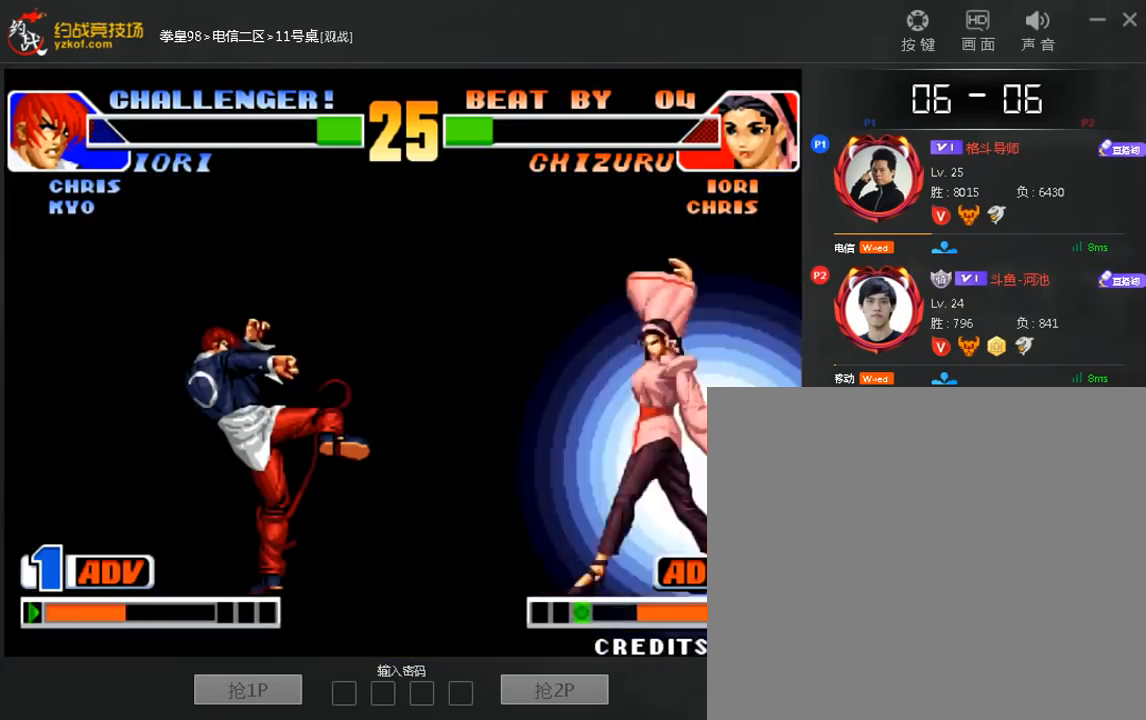
{"dt_ms": 480, "buttons": ["A"], "left_stick": "right", "events": [[200, "left_stick", "right"], [280, "left_stick", "down"], [360, "left_stick", "left"], [440, "A", "down"], [480, "left_stick", "right"]]}
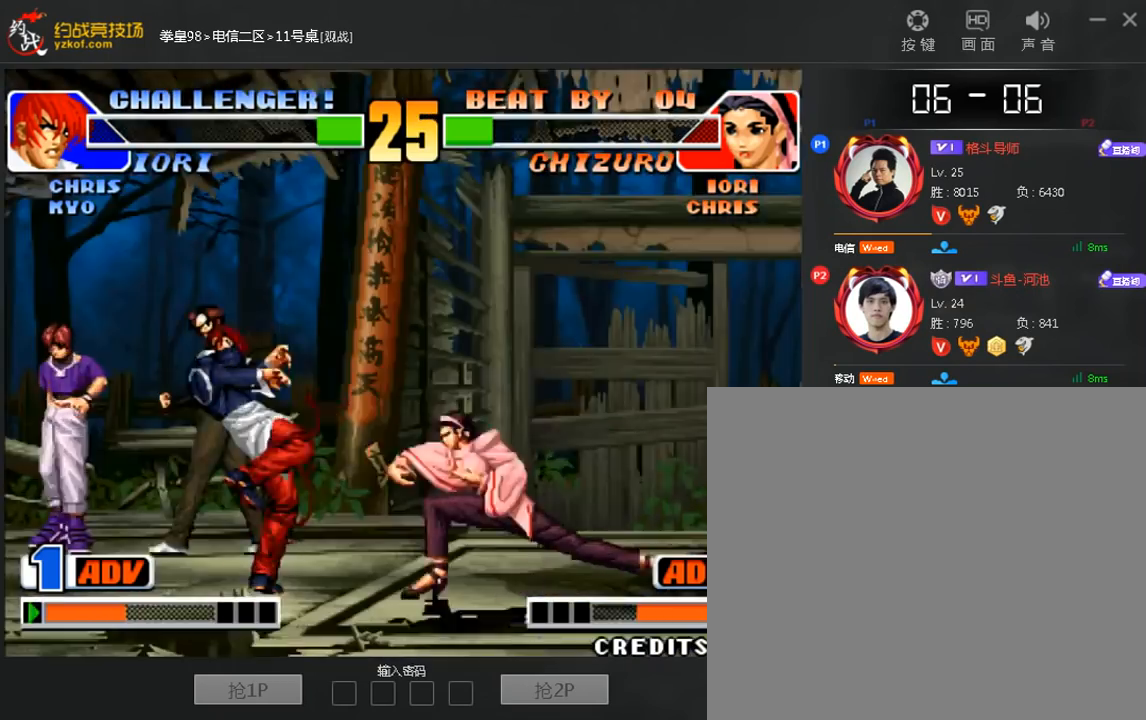
{"dt_ms": 520, "buttons": ["A", "B", "C"], "left_stick": "center", "events": [[80, "left_stick", "down"], [160, "left_stick", "left"], [240, "A", "up"], [240, "left_stick", "center"], [360, "B", "down"], [360, "C", "down"], [440, "B", "up"], [440, "C", "up"], [520, "A", "down"], [520, "B", "down"], [520, "C", "down"]]}
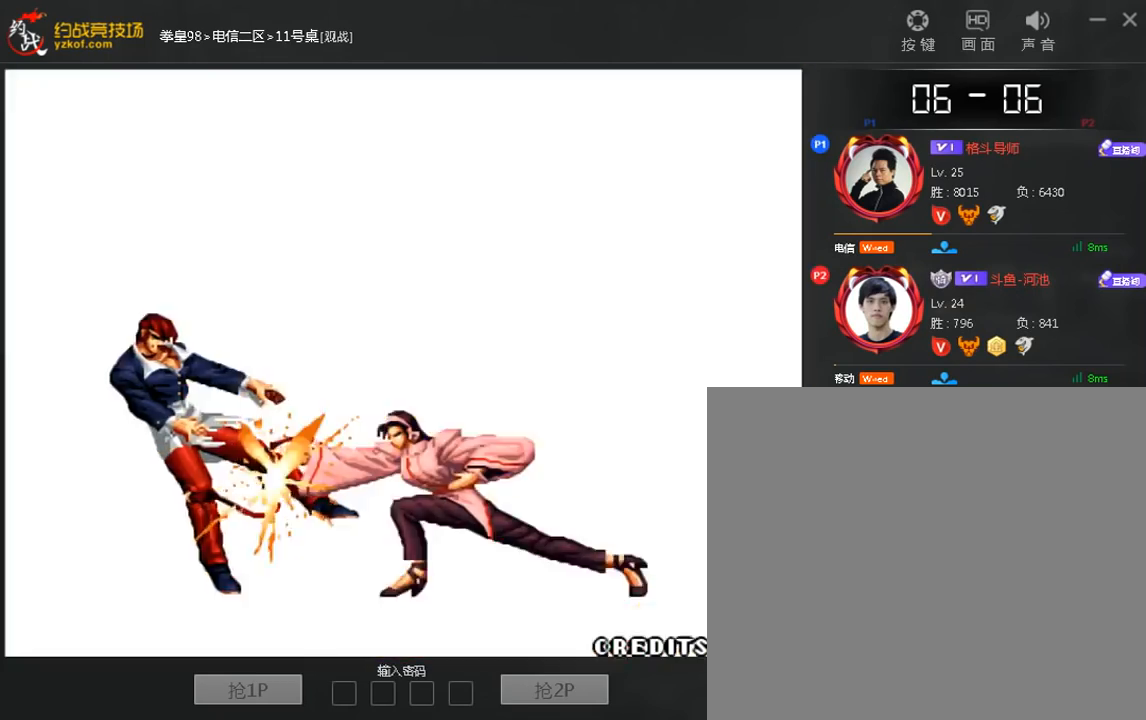
{"dt_ms": 480, "buttons": [], "left_stick": "left", "events": [[80, "A", "up"], [80, "B", "up"], [80, "C", "up"], [80, "left_stick", "down"], [160, "left_stick", "left"], [240, "left_stick", "up"], [320, "left_stick", "right"], [400, "left_stick", "down"], [480, "left_stick", "left"]]}
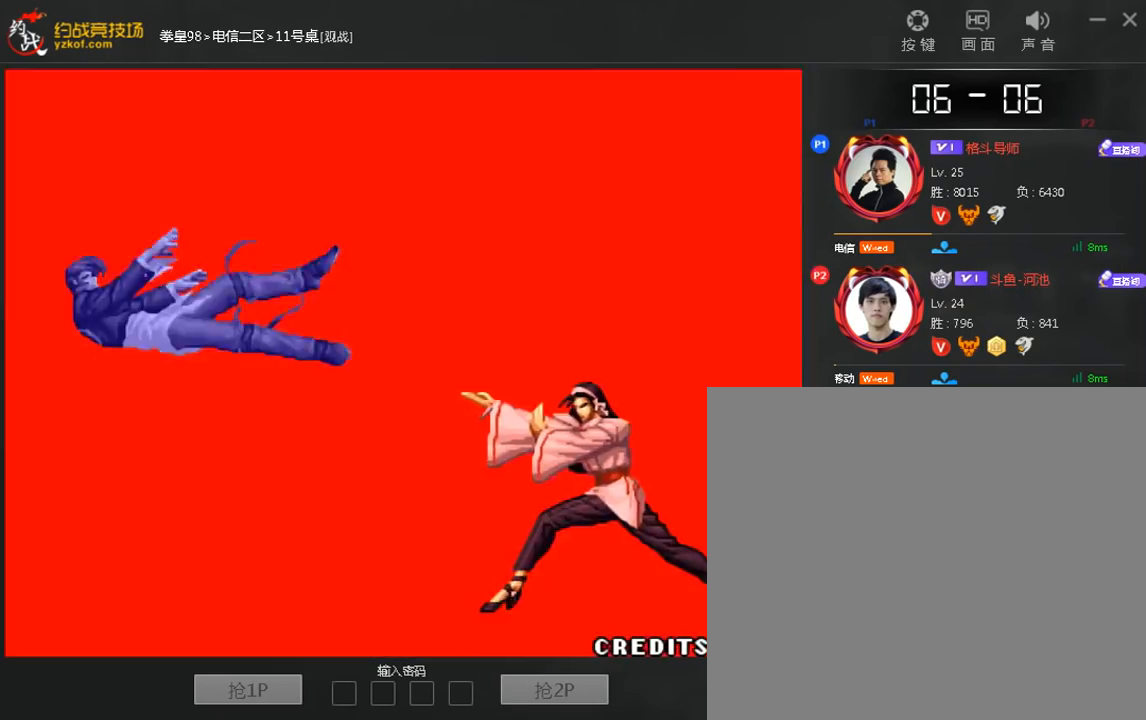
{"dt_ms": 520, "buttons": [], "left_stick": "center", "events": [[80, "left_stick", "up"], [160, "left_stick", "center"]]}